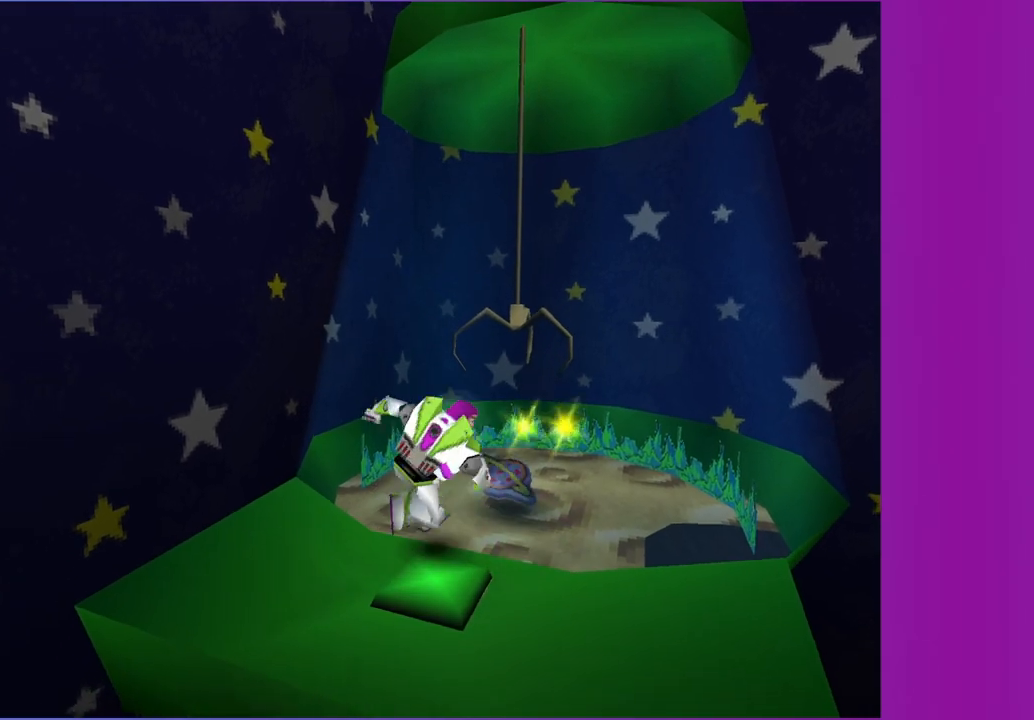
Gameplay with a controller (Xbox layout); each line is a JSON object with the inputs held at the frame after it (dt_ms = milliseconds from this image to that frame). "button_events" lists button changes between this image and that frame as [ms after this image, input, new state], when the widget could be followed in between (sticks are given only as held states). Not read: L3 R3.
{"dt_ms": 500, "buttons": [], "left_stick": "up", "right_stick": "center", "button_events": [[133, "L1", "down"], [233, "L1", "up"], [300, "L1", "down"], [417, "L1", "up"]]}
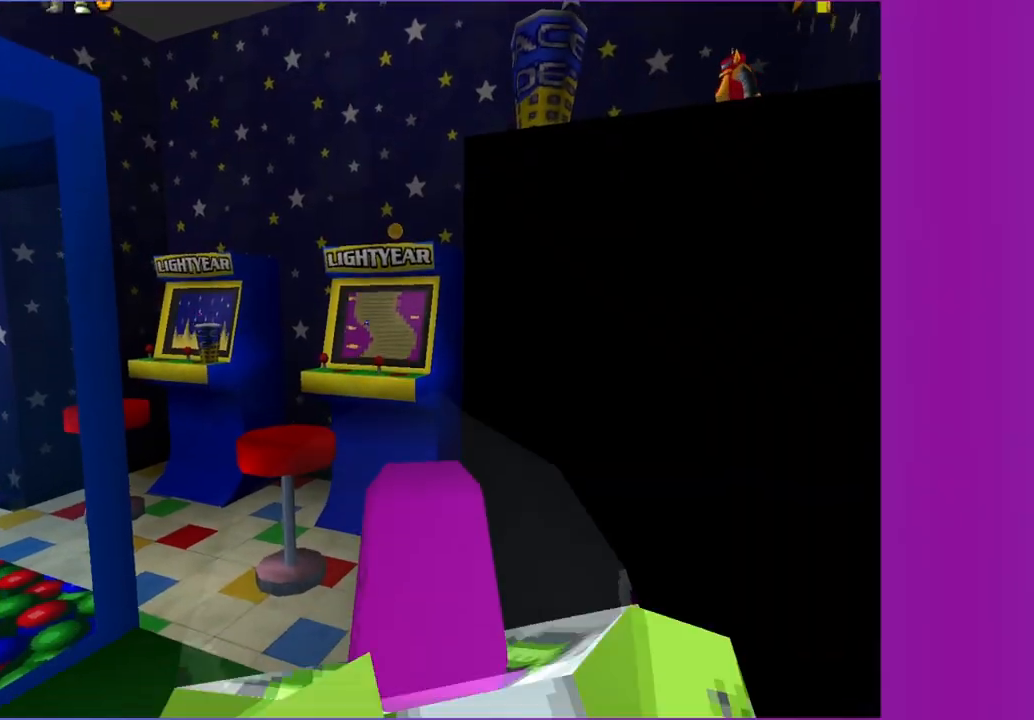
{"dt_ms": 500, "buttons": [], "left_stick": "up", "right_stick": "center", "button_events": [[100, "A", "down"], [417, "A", "up"]]}
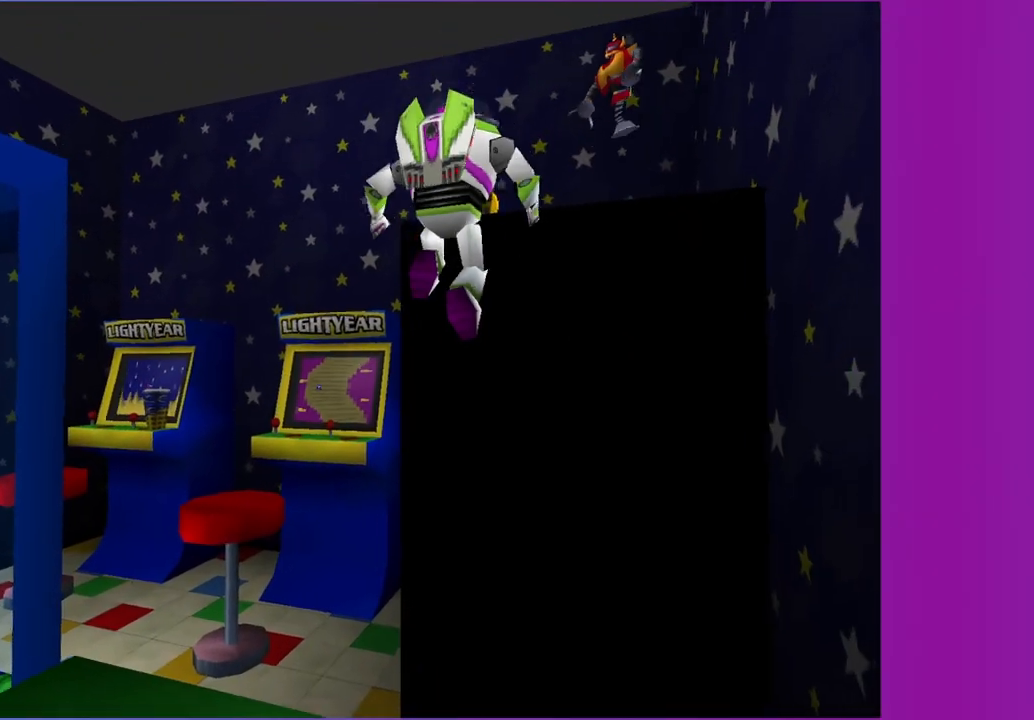
{"dt_ms": 500, "buttons": ["A"], "left_stick": "up", "right_stick": "center", "button_events": [[150, "A", "down"]]}
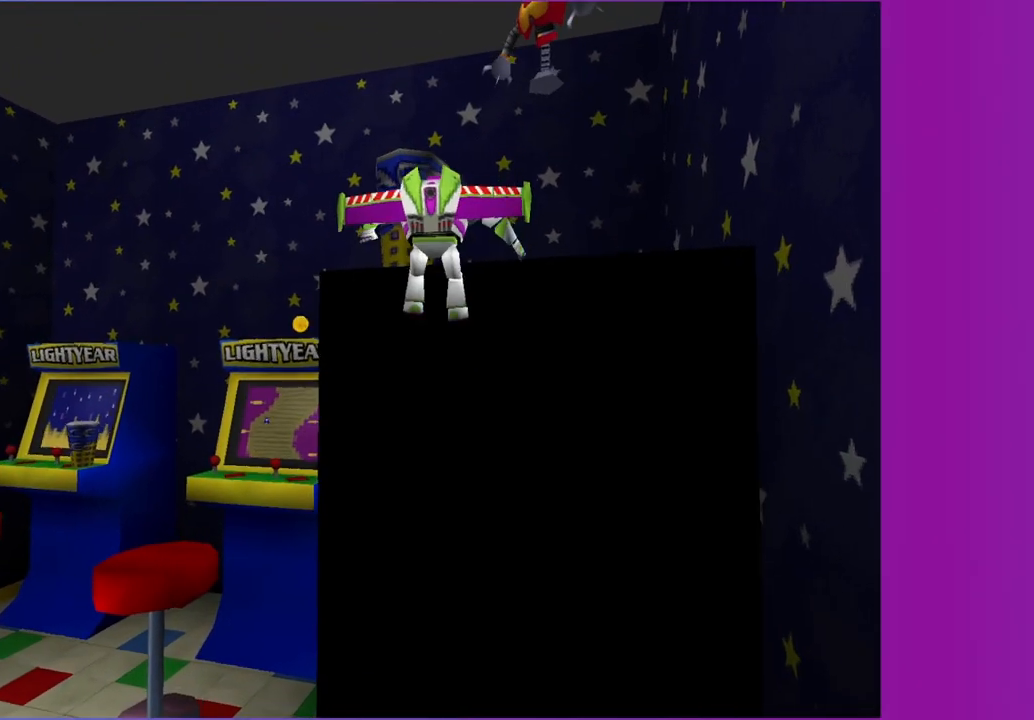
{"dt_ms": 500, "buttons": [], "left_stick": "center", "right_stick": "center", "button_events": [[433, "A", "up"]]}
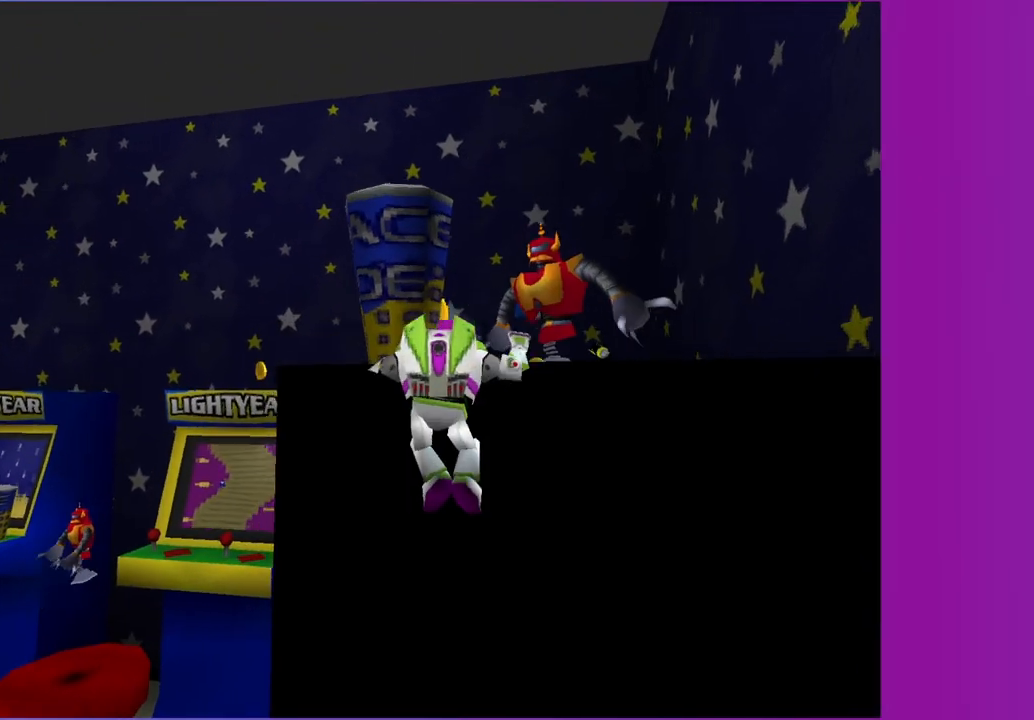
{"dt_ms": 500, "buttons": [], "left_stick": "up", "right_stick": "center", "button_events": []}
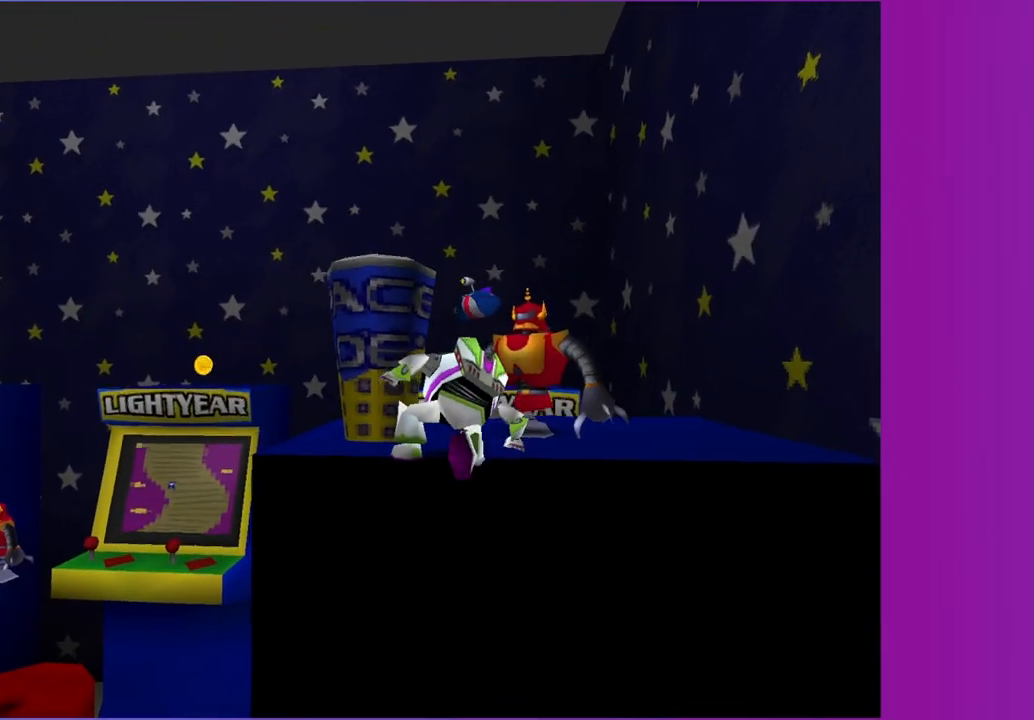
{"dt_ms": 500, "buttons": [], "left_stick": "up-left", "right_stick": "center", "button_events": []}
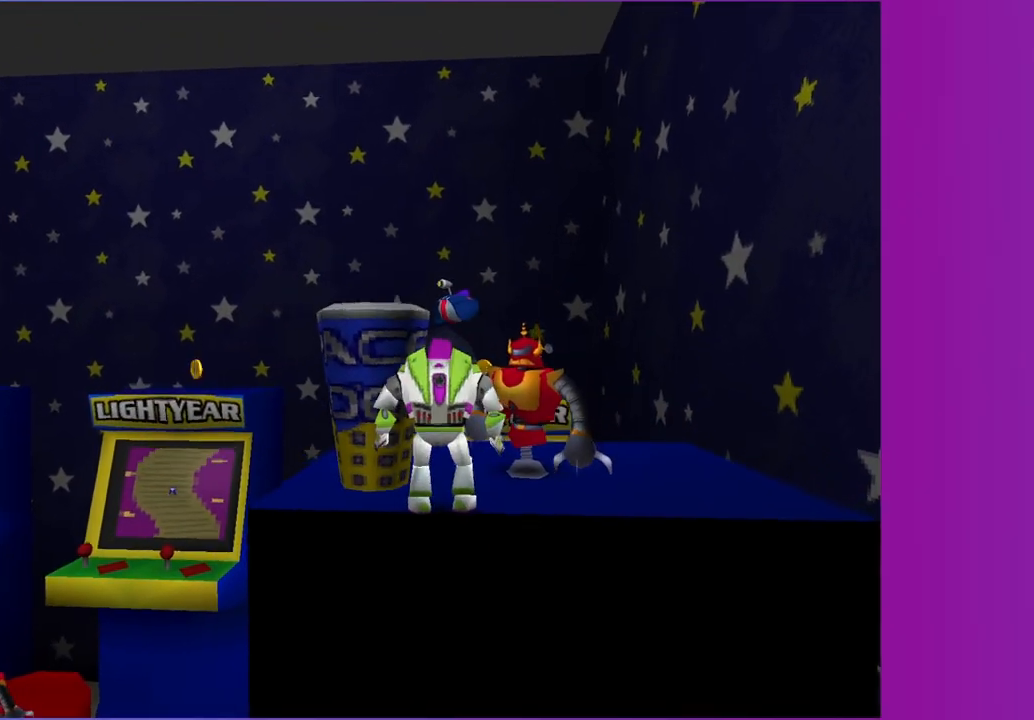
{"dt_ms": 500, "buttons": [], "left_stick": "up-left", "right_stick": "center", "button_events": []}
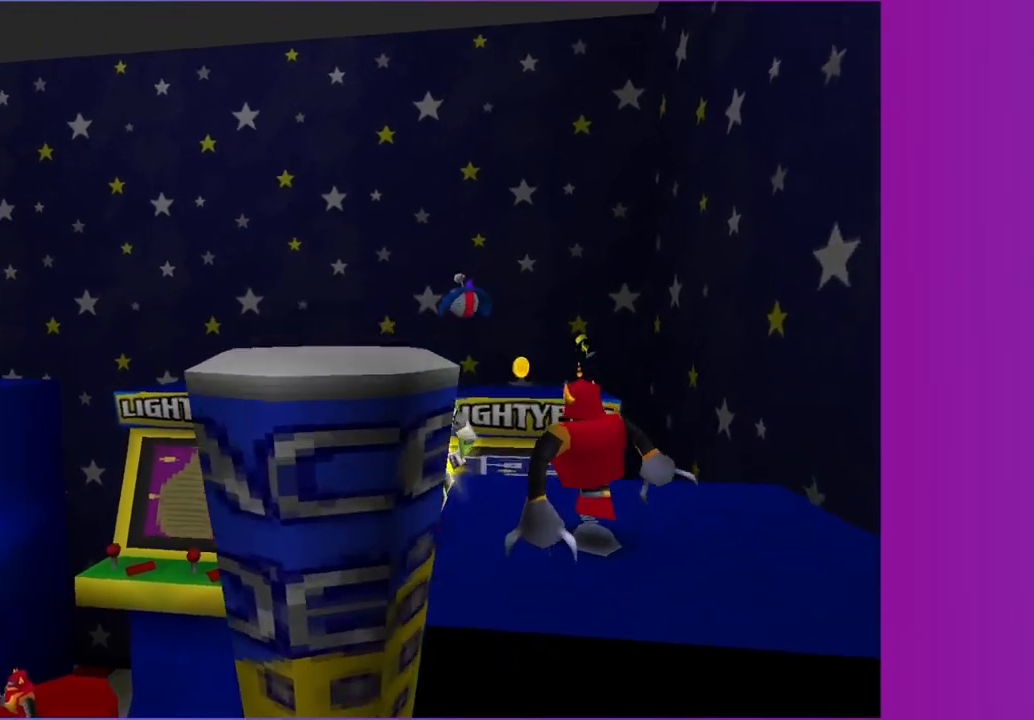
{"dt_ms": 500, "buttons": ["A"], "left_stick": "up-left", "right_stick": "center", "button_events": [[100, "A", "down"]]}
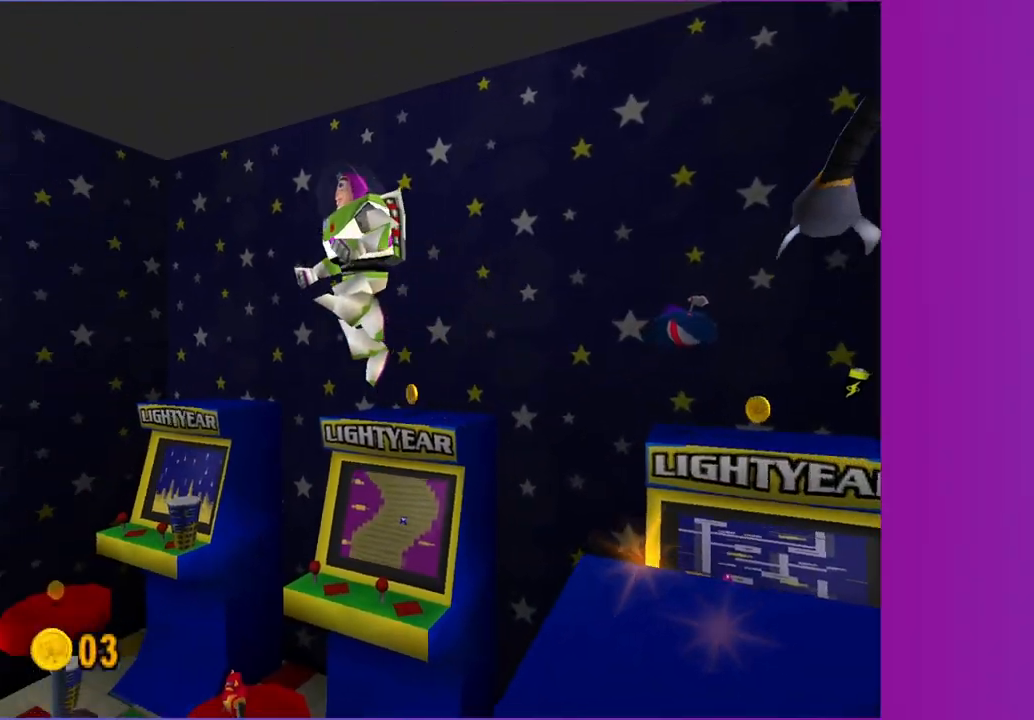
{"dt_ms": 500, "buttons": ["A"], "left_stick": "up-left", "right_stick": "center", "button_events": [[50, "A", "up"], [267, "A", "down"]]}
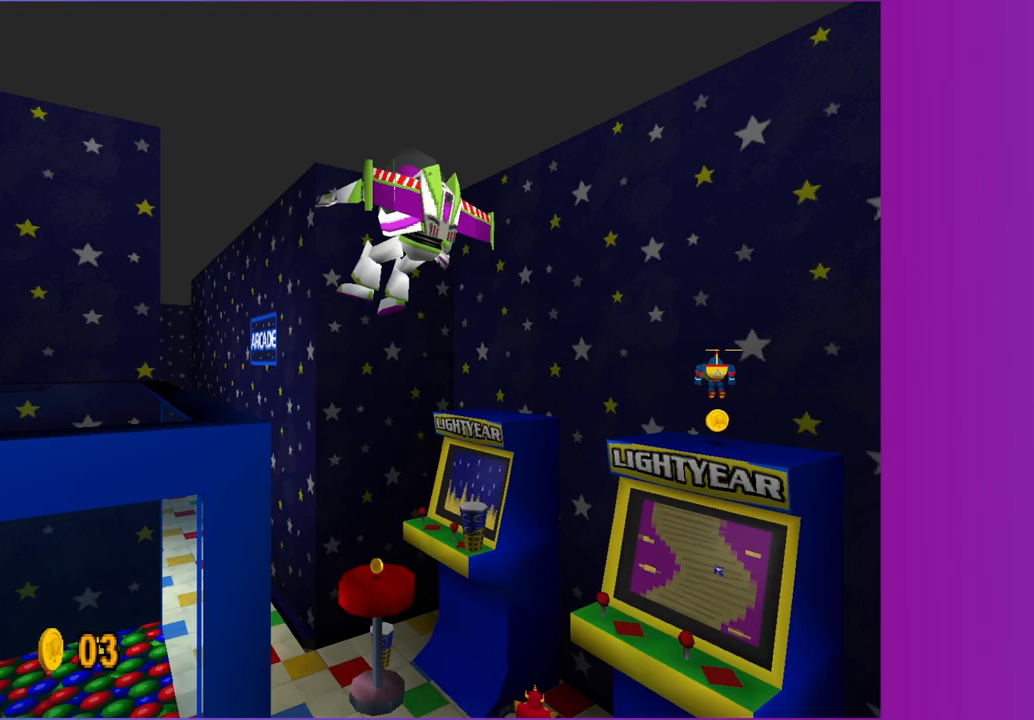
{"dt_ms": 500, "buttons": ["A"], "left_stick": "up-left", "right_stick": "center", "button_events": [[217, "A", "up"], [317, "A", "down"]]}
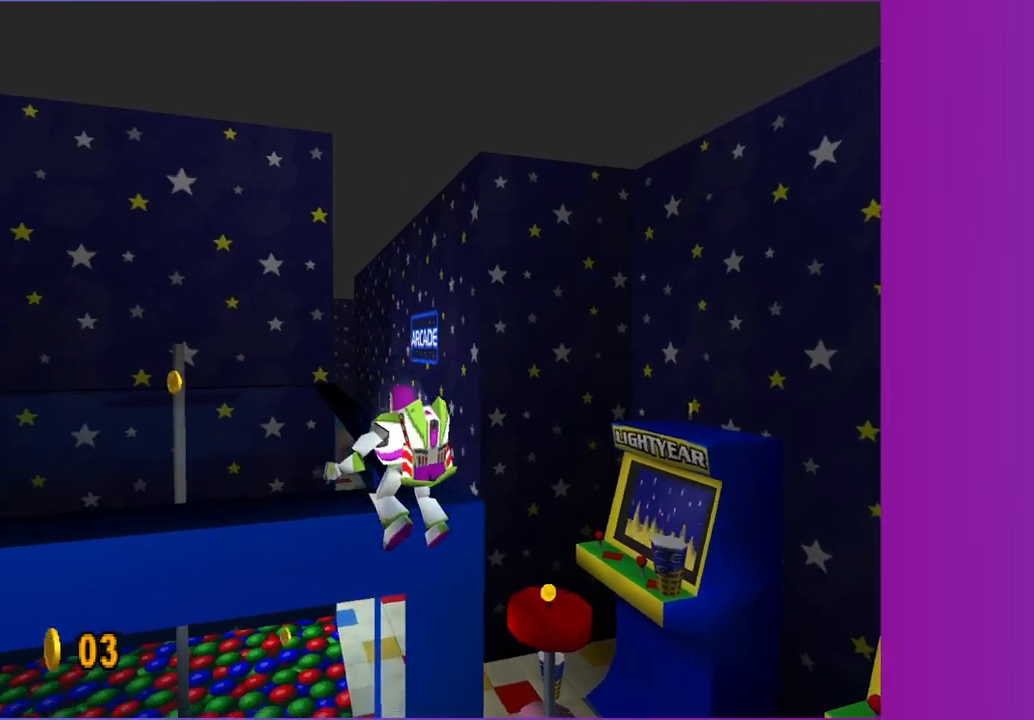
{"dt_ms": 500, "buttons": ["A"], "left_stick": "up-left", "right_stick": "center", "button_events": []}
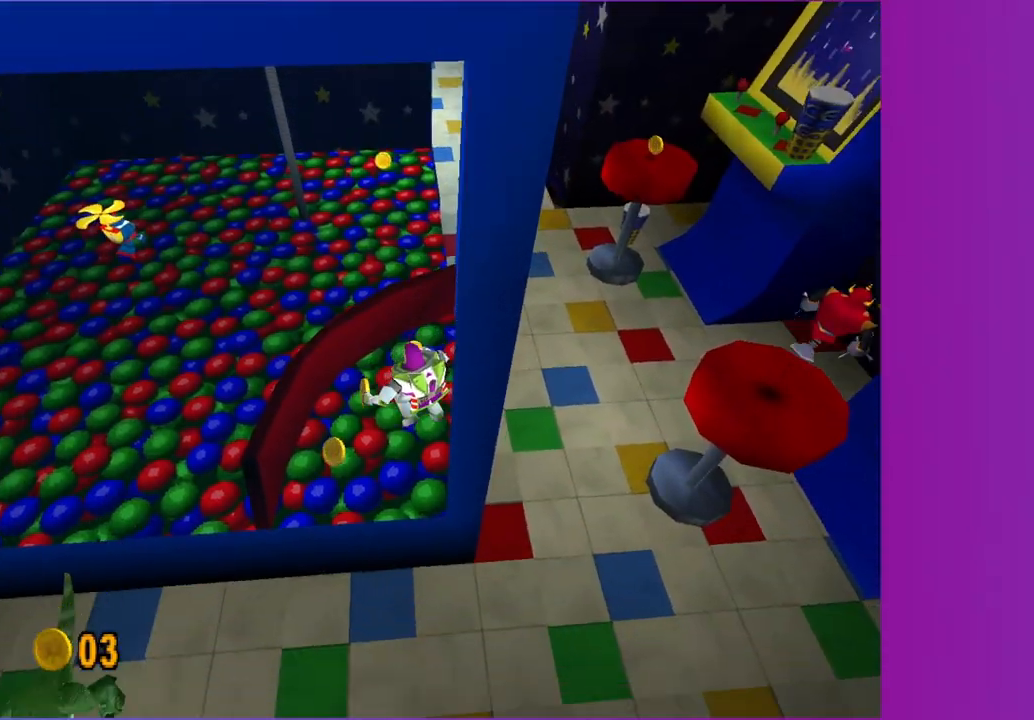
{"dt_ms": 500, "buttons": ["A"], "left_stick": "down-left", "right_stick": "center", "button_events": []}
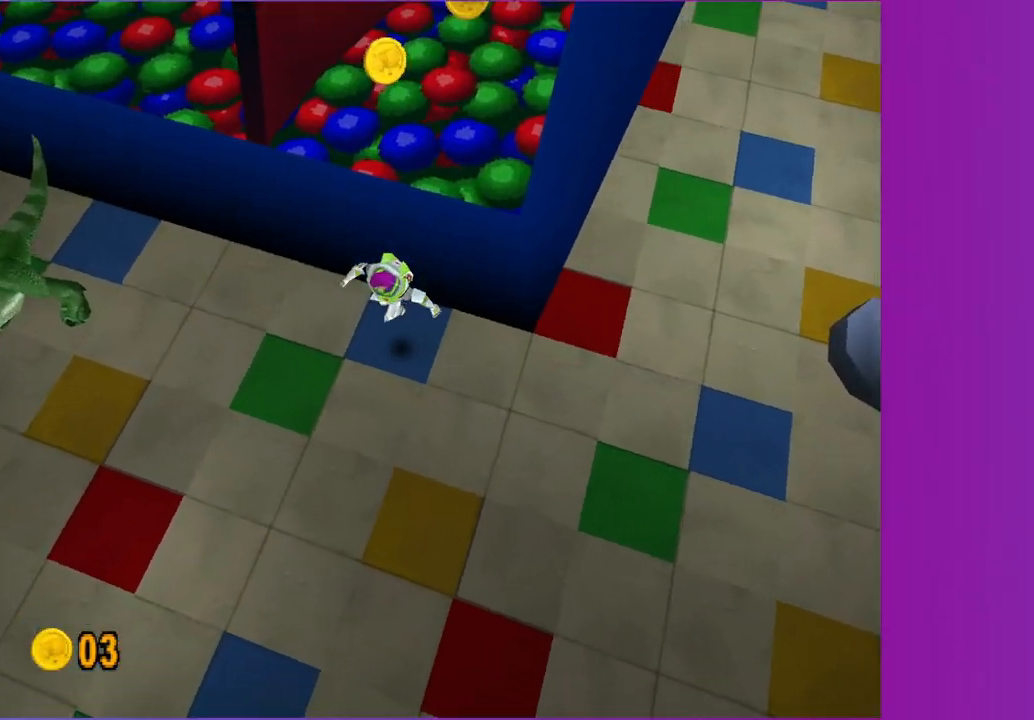
{"dt_ms": 500, "buttons": [], "left_stick": "left", "right_stick": "center", "button_events": [[367, "A", "up"]]}
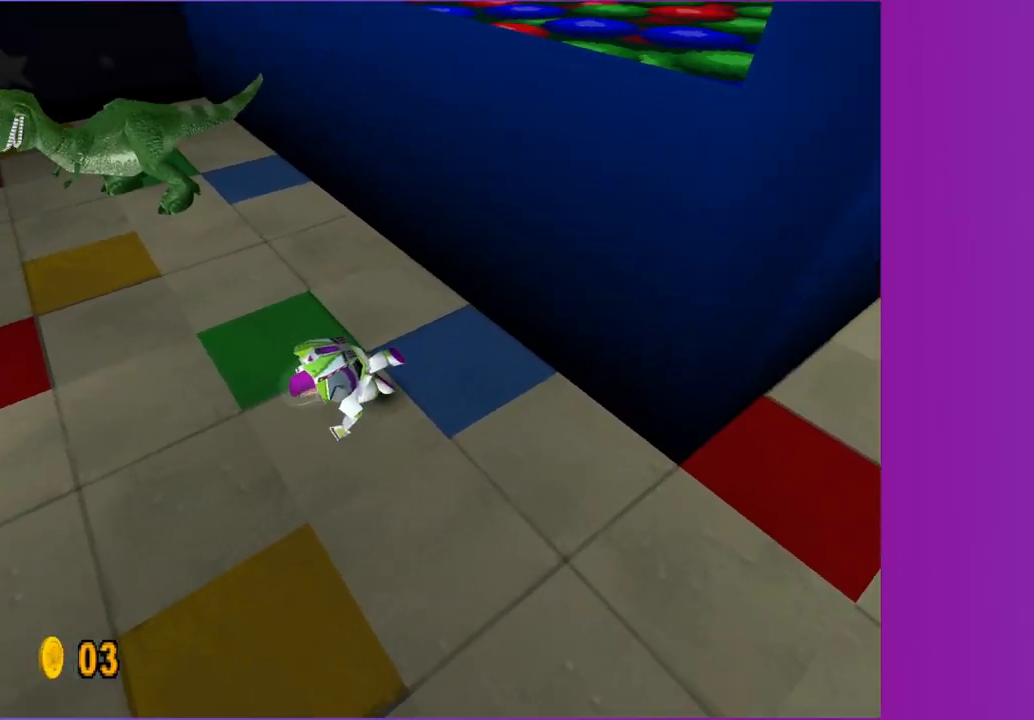
{"dt_ms": 500, "buttons": [], "left_stick": "up-left", "right_stick": "center", "button_events": []}
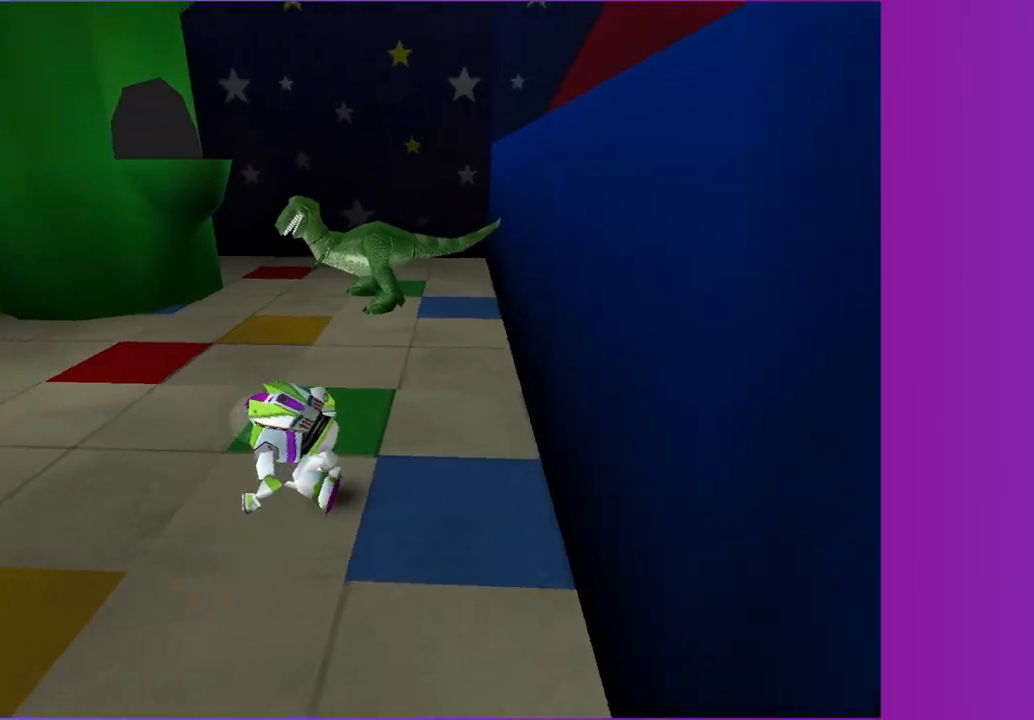
{"dt_ms": 500, "buttons": [], "left_stick": "up", "right_stick": "center", "button_events": []}
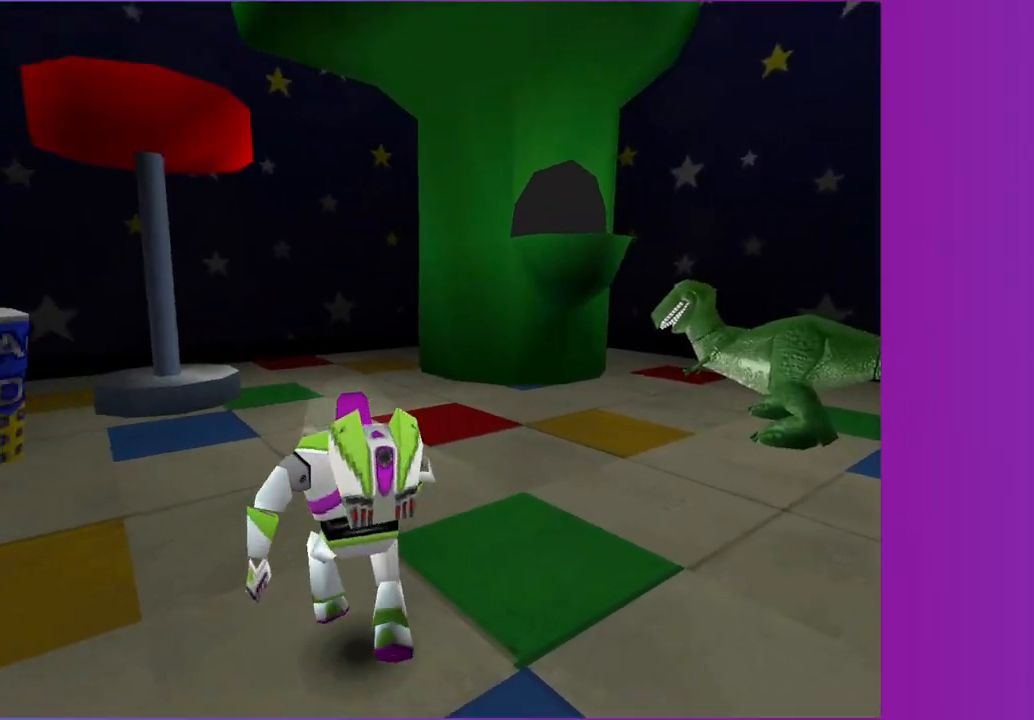
{"dt_ms": 500, "buttons": [], "left_stick": "up", "right_stick": "center", "button_events": []}
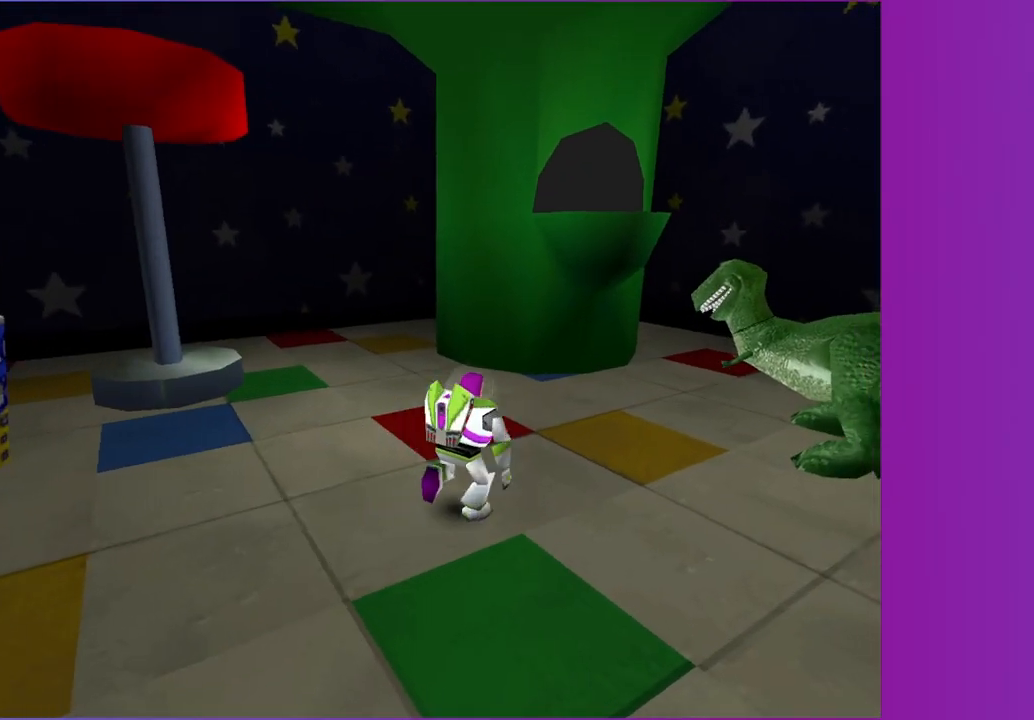
{"dt_ms": 500, "buttons": [], "left_stick": "up", "right_stick": "center", "button_events": [[200, "A", "down"], [367, "A", "up"]]}
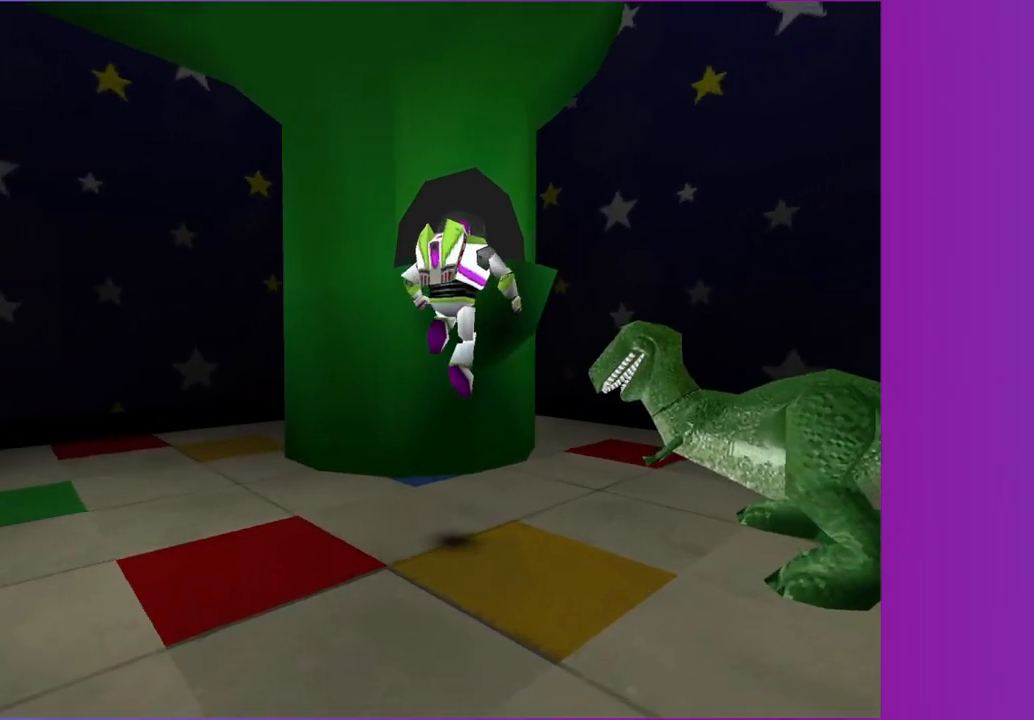
{"dt_ms": 500, "buttons": [], "left_stick": "down-left", "right_stick": "center", "button_events": [[17, "A", "down"], [383, "A", "up"]]}
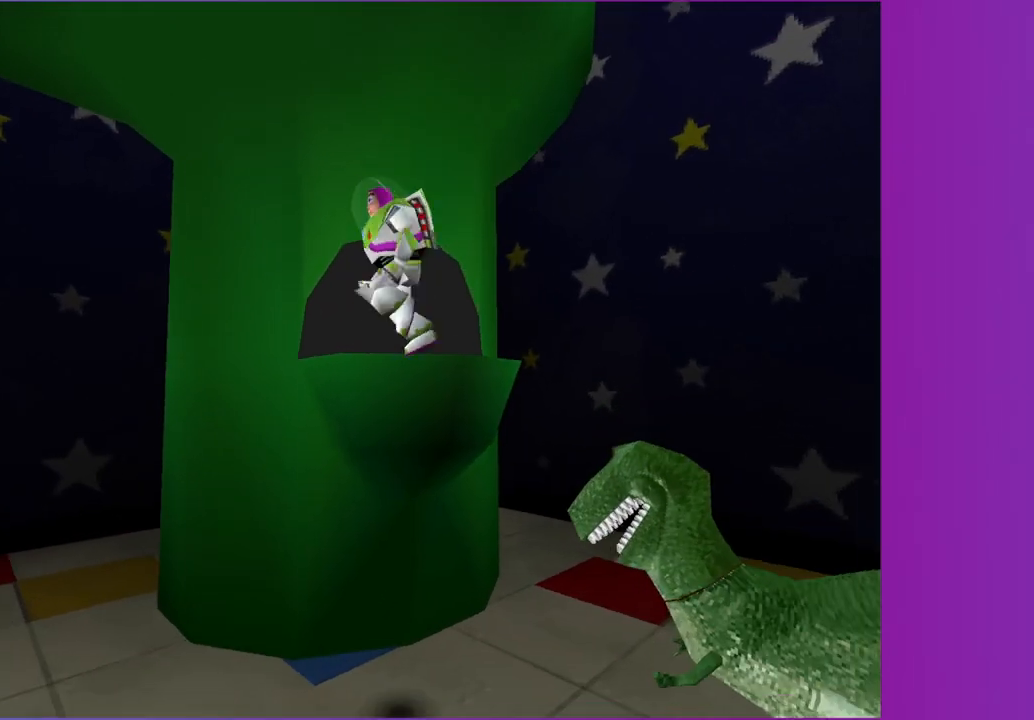
{"dt_ms": 500, "buttons": [], "left_stick": "left", "right_stick": "center", "button_events": [[83, "A", "down"], [400, "A", "up"]]}
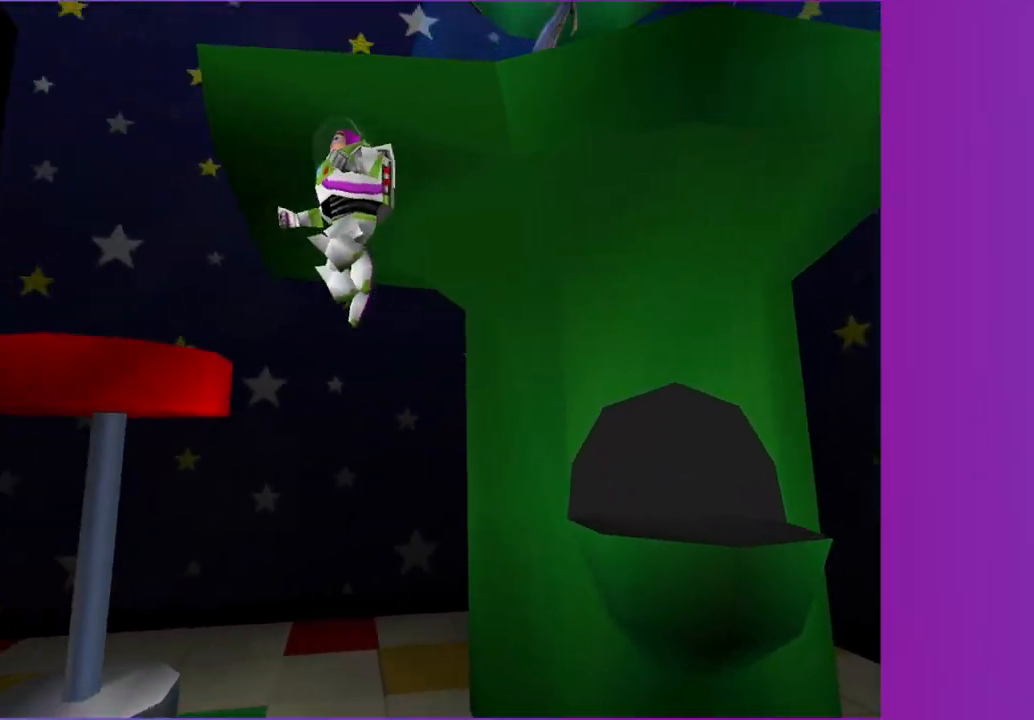
{"dt_ms": 500, "buttons": ["A"], "left_stick": "up", "right_stick": "center", "button_events": [[167, "A", "down"]]}
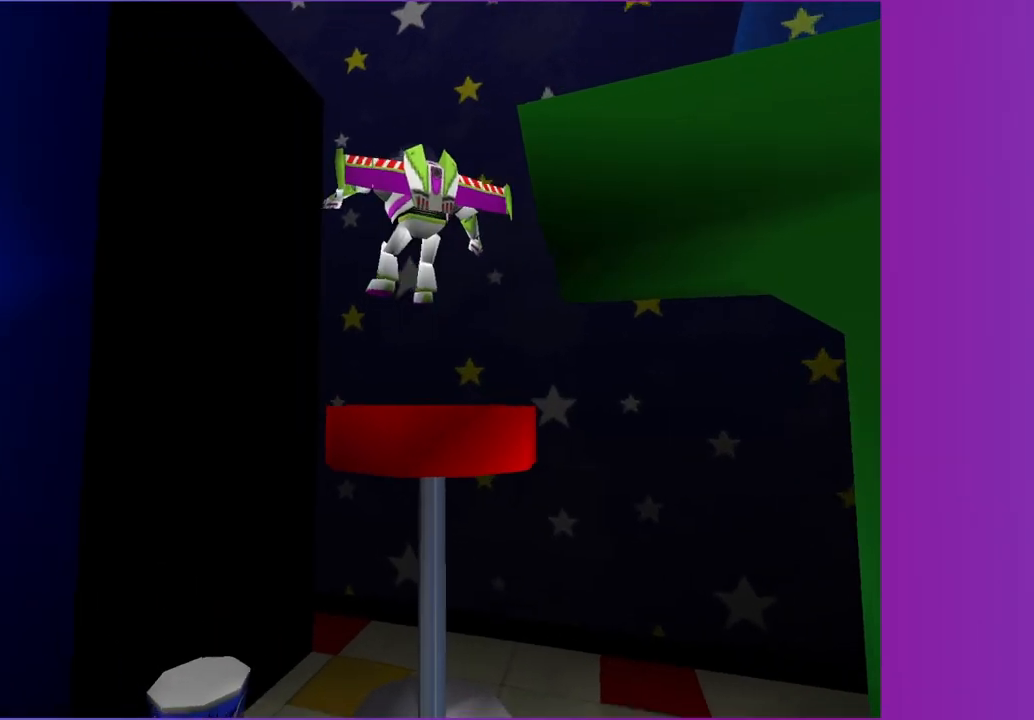
{"dt_ms": 1000, "buttons": ["A"], "left_stick": "up-right", "right_stick": "center", "button_events": [[217, "A", "up"], [400, "A", "down"], [583, "A", "up"], [767, "A", "down"]]}
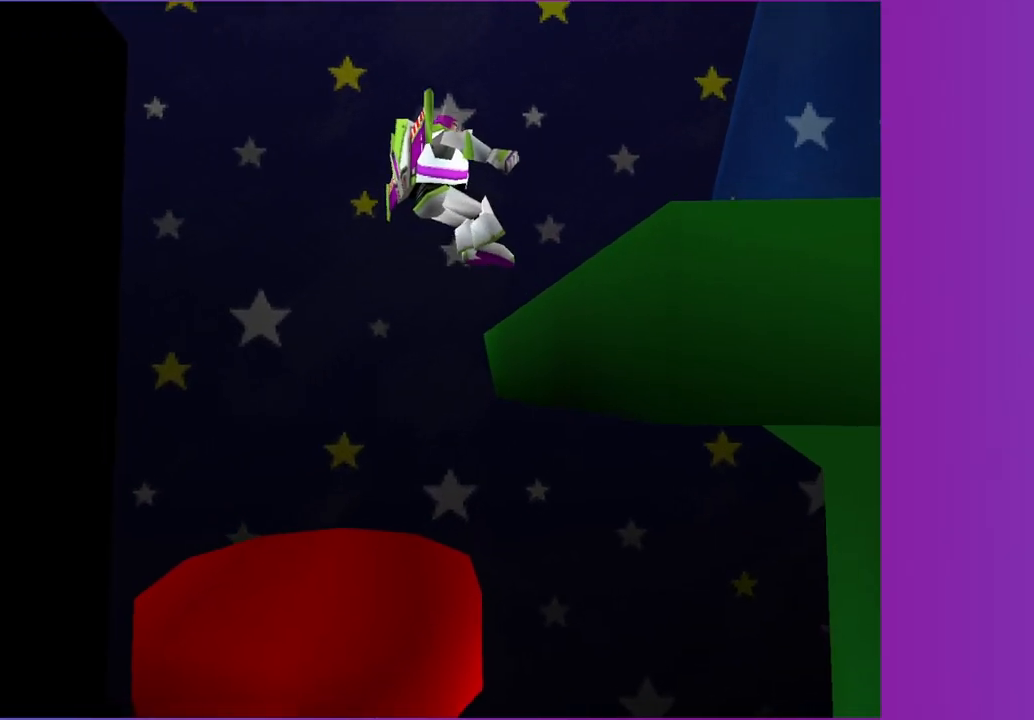
{"dt_ms": 500, "buttons": ["A"], "left_stick": "down-left", "right_stick": "center", "button_events": [[183, "A", "up"], [450, "A", "down"]]}
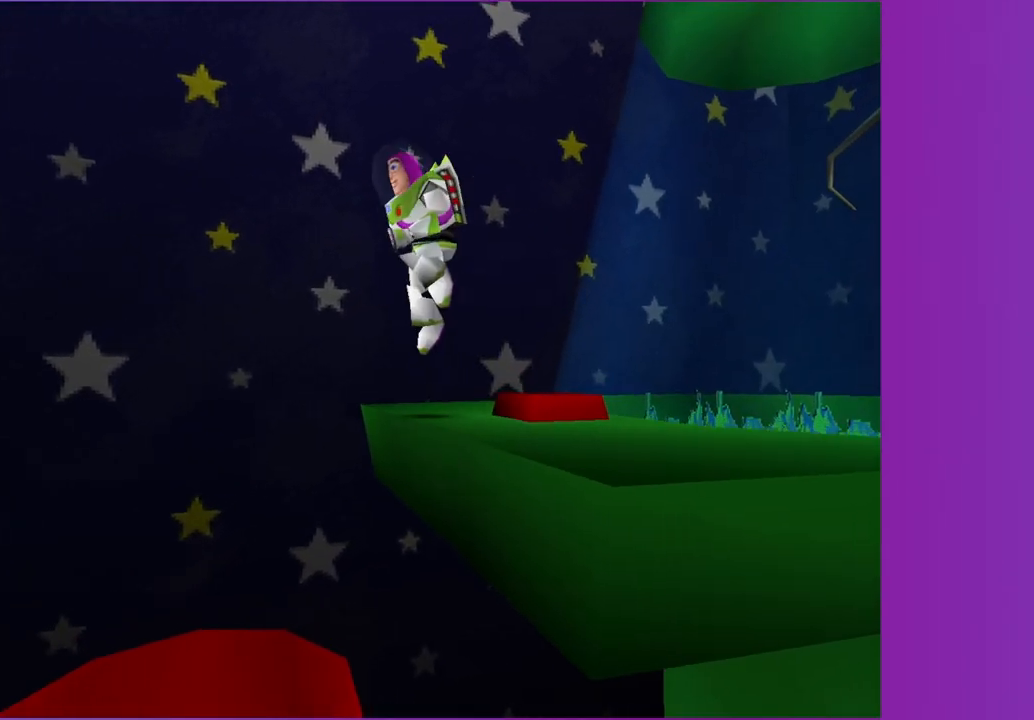
{"dt_ms": 500, "buttons": [], "left_stick": "up-left", "right_stick": "center", "button_events": [[283, "A", "up"]]}
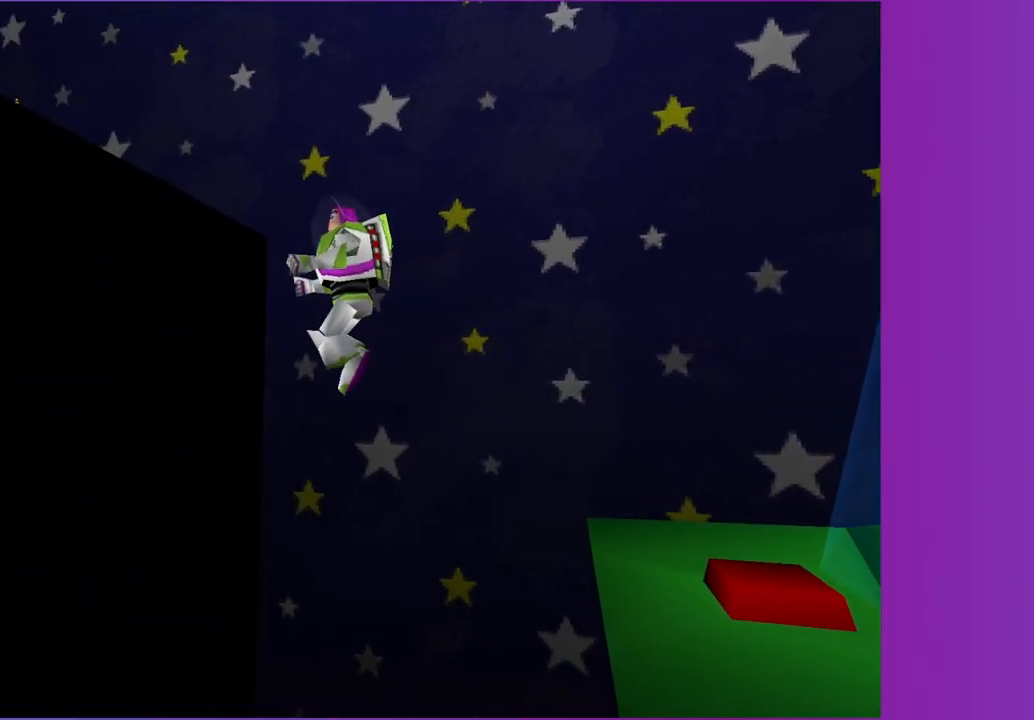
{"dt_ms": 500, "buttons": ["A"], "left_stick": "up-left", "right_stick": "center", "button_events": [[17, "A", "down"]]}
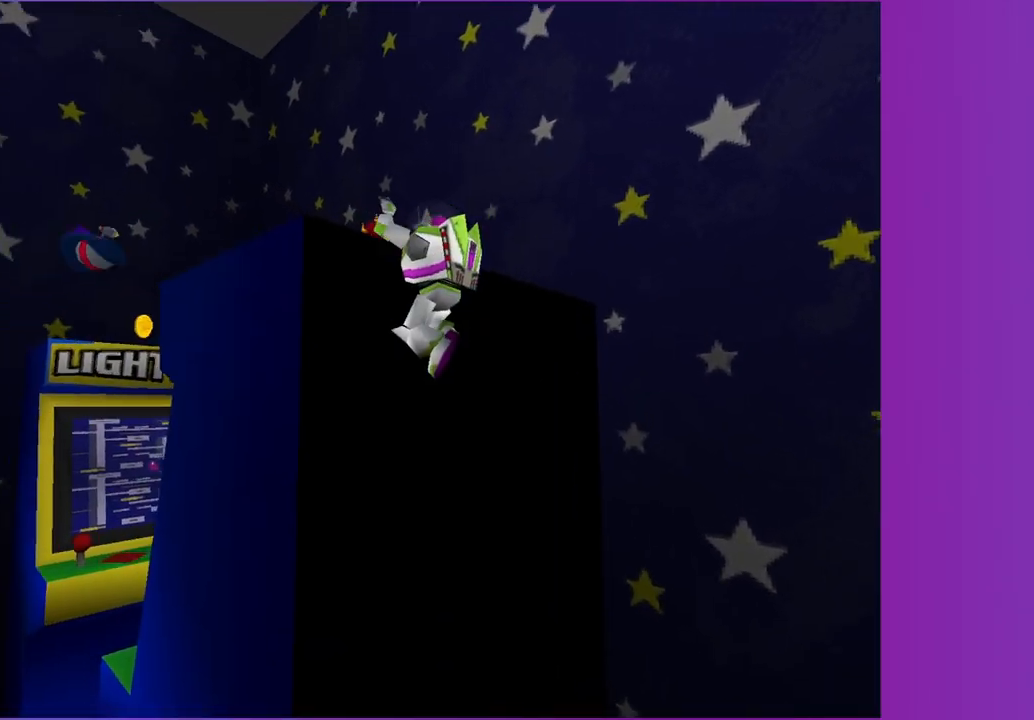
{"dt_ms": 500, "buttons": [], "left_stick": "center", "right_stick": "center", "button_events": [[317, "A", "up"]]}
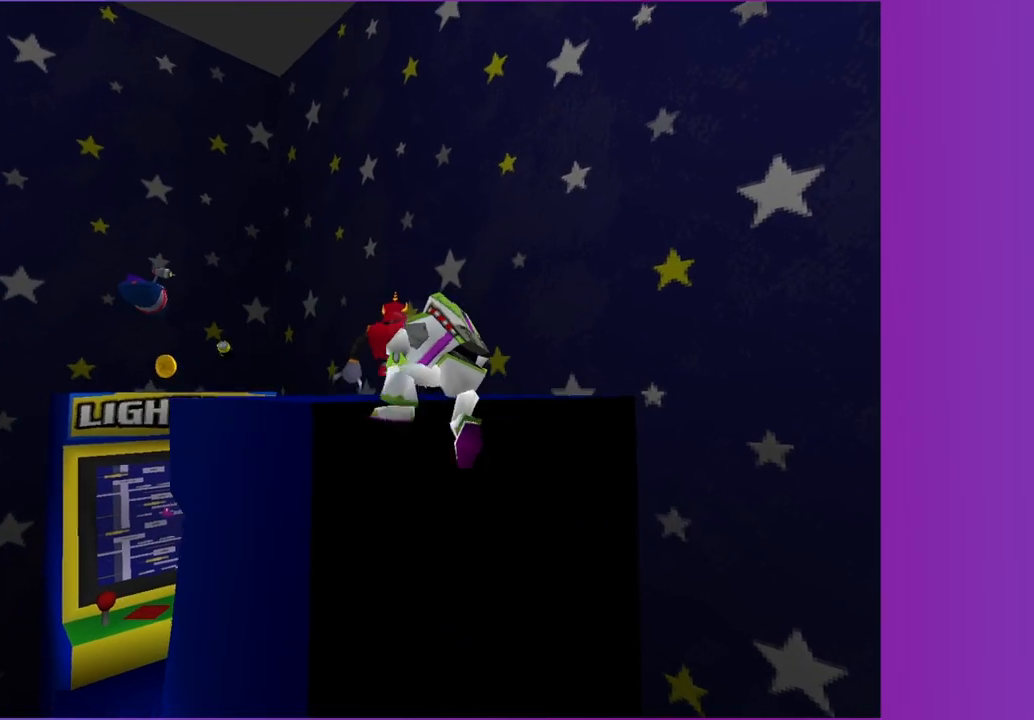
{"dt_ms": 500, "buttons": [], "left_stick": "up-left", "right_stick": "center", "button_events": []}
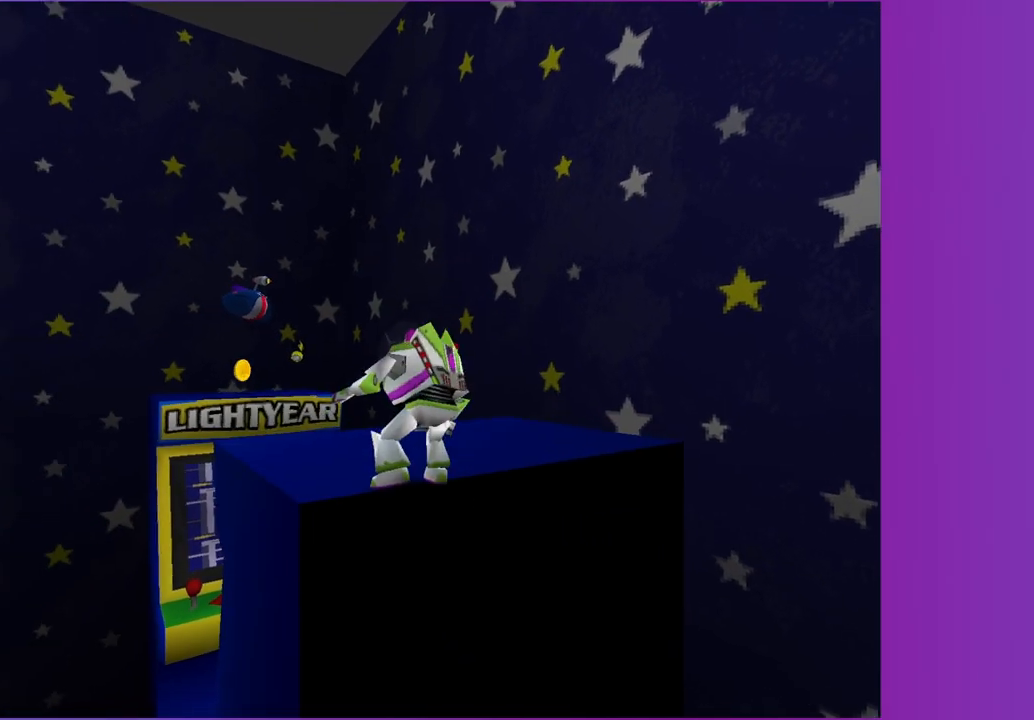
{"dt_ms": 500, "buttons": [], "left_stick": "left", "right_stick": "center", "button_events": []}
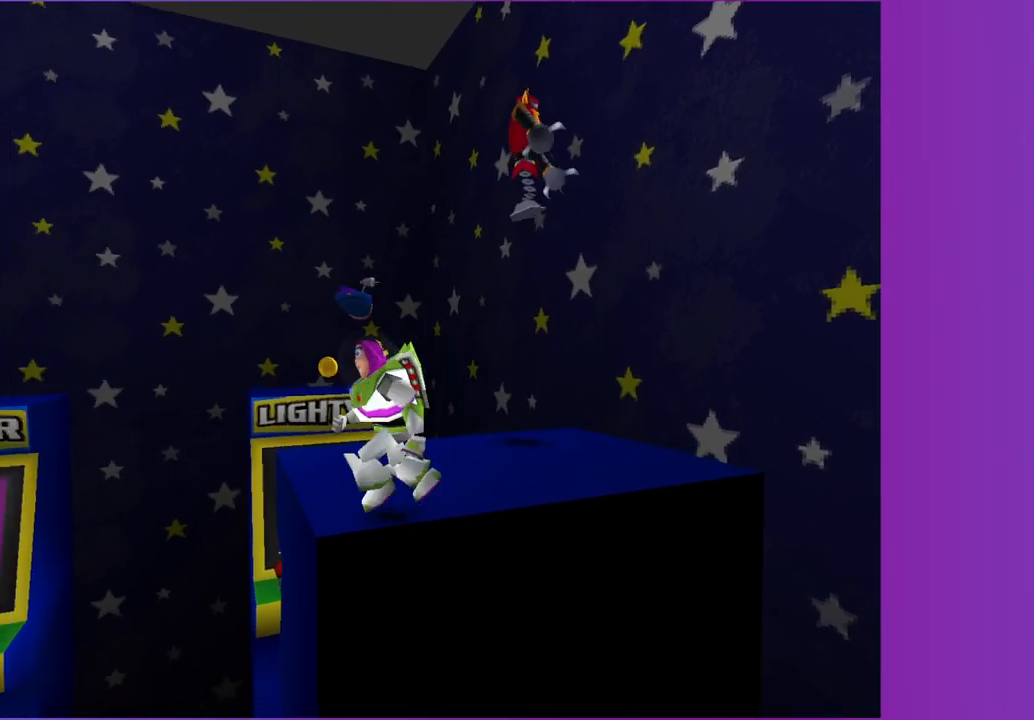
{"dt_ms": 500, "buttons": ["A"], "left_stick": "left", "right_stick": "center", "button_events": [[133, "A", "down"]]}
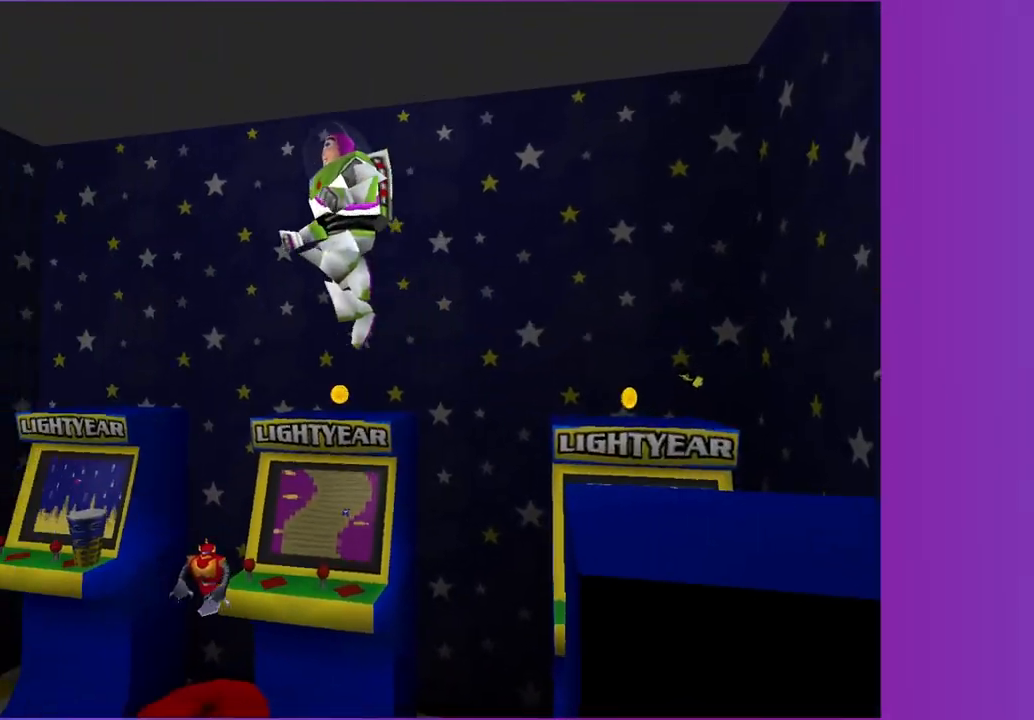
{"dt_ms": 500, "buttons": ["A"], "left_stick": "up-left", "right_stick": "center", "button_events": [[50, "A", "up"], [317, "A", "down"]]}
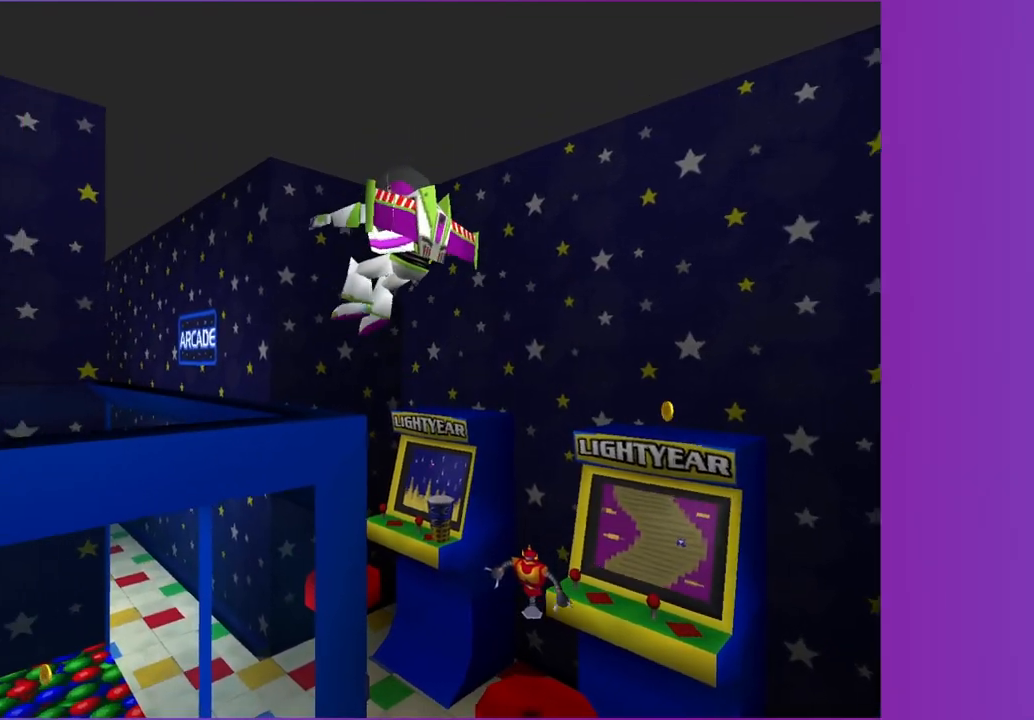
{"dt_ms": 500, "buttons": ["A"], "left_stick": "up-left", "right_stick": "center", "button_events": [[200, "A", "up"], [467, "A", "down"]]}